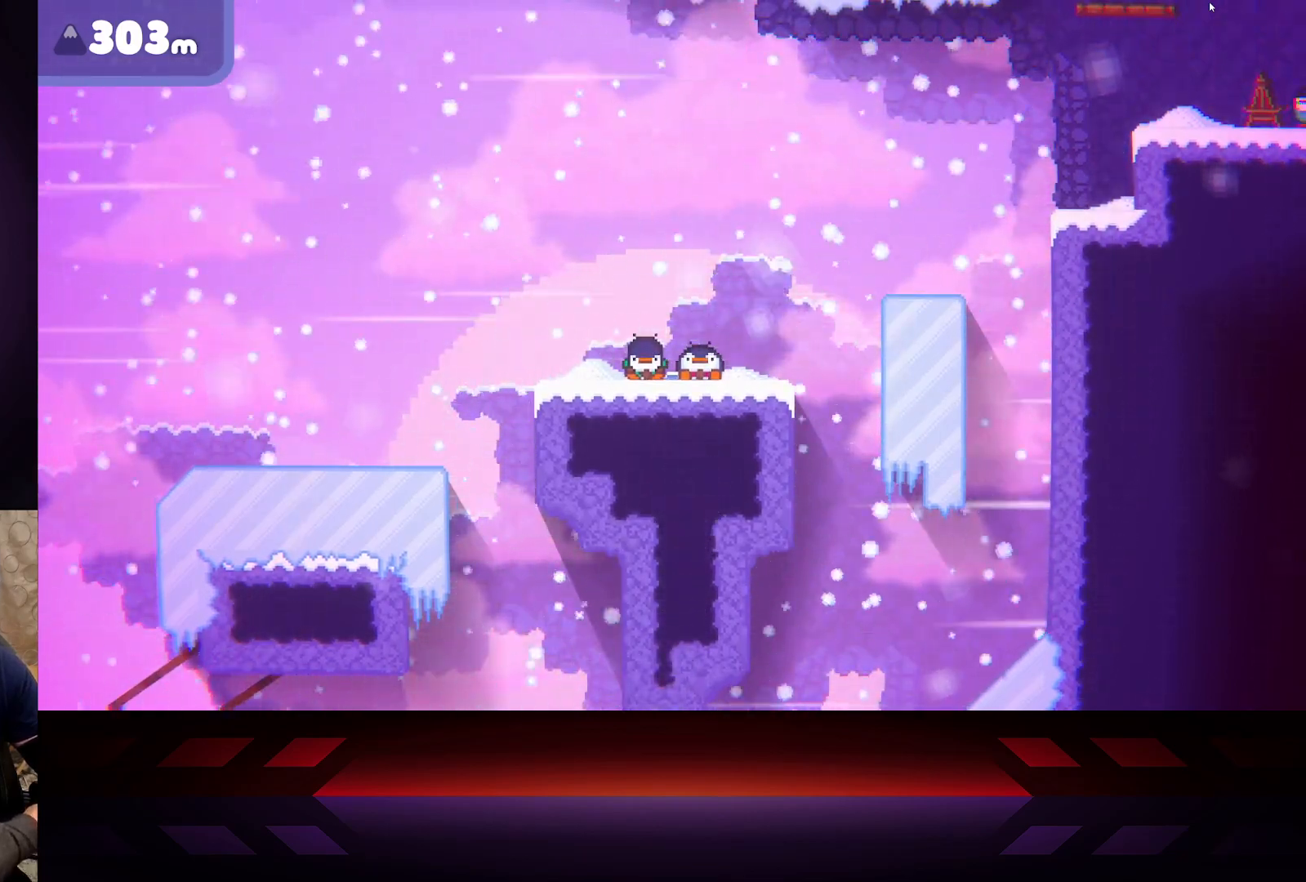
Gameplay with a controller (Xbox layout); each line is a JSON object with the inputs held at the frame after it. "events" lists button and stick changes between this image and that frame as [ms after this image, input, new state], when the widget could be followed in between.
{"buttons": ["X"], "left_stick": "center", "right_stick": "center", "events": []}
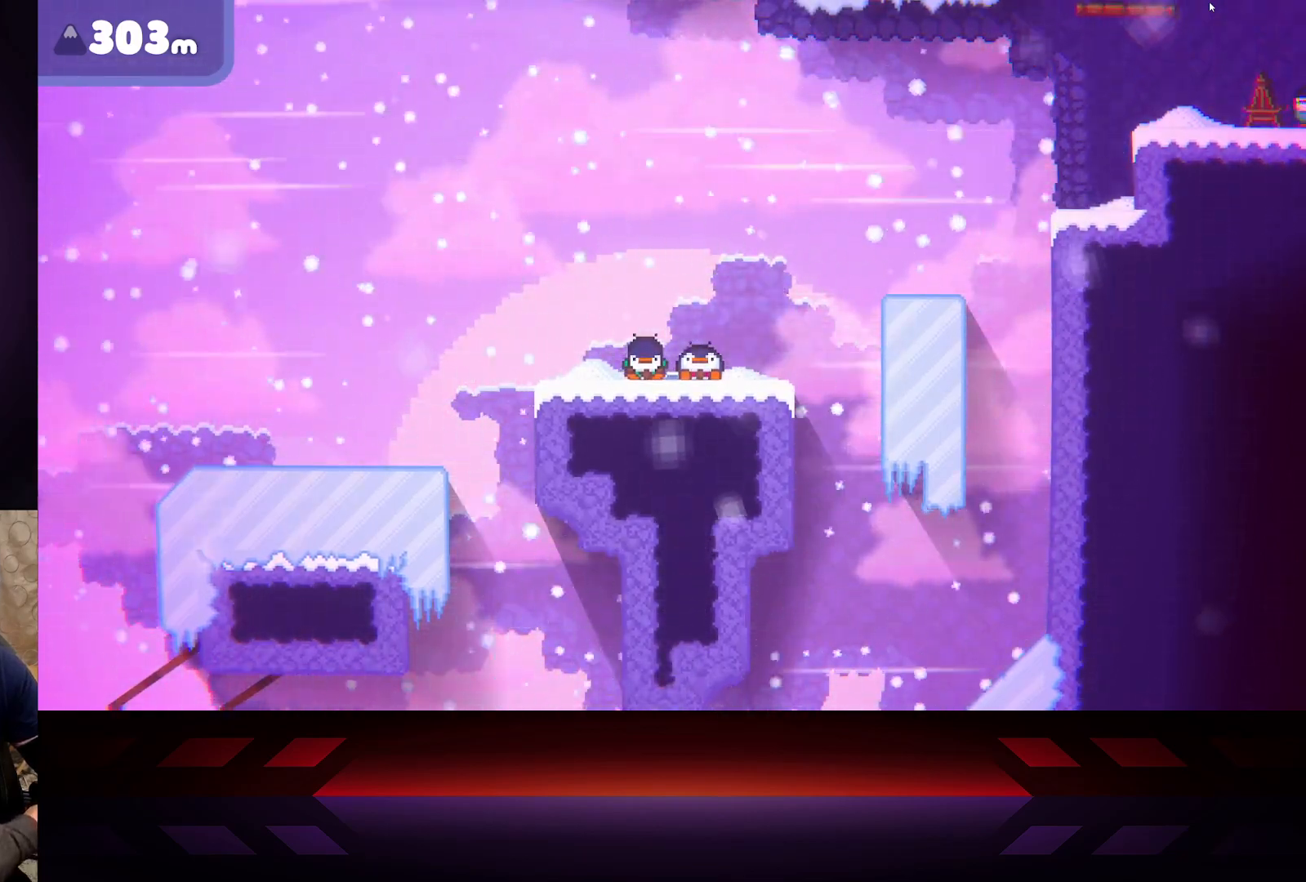
{"buttons": ["X"], "left_stick": "center", "right_stick": "center", "events": []}
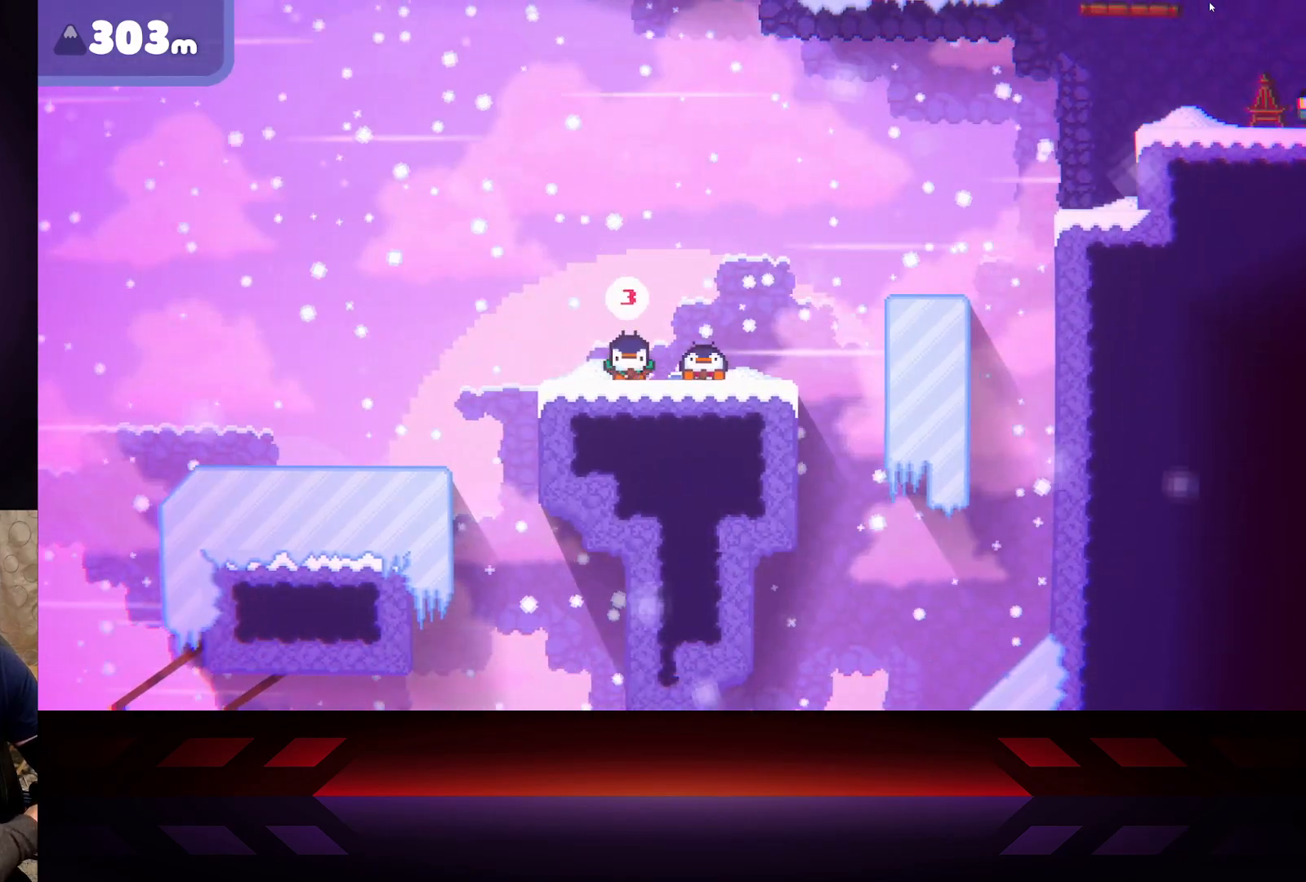
{"buttons": [], "left_stick": "center", "right_stick": "center", "events": [[183, "X", "up"]]}
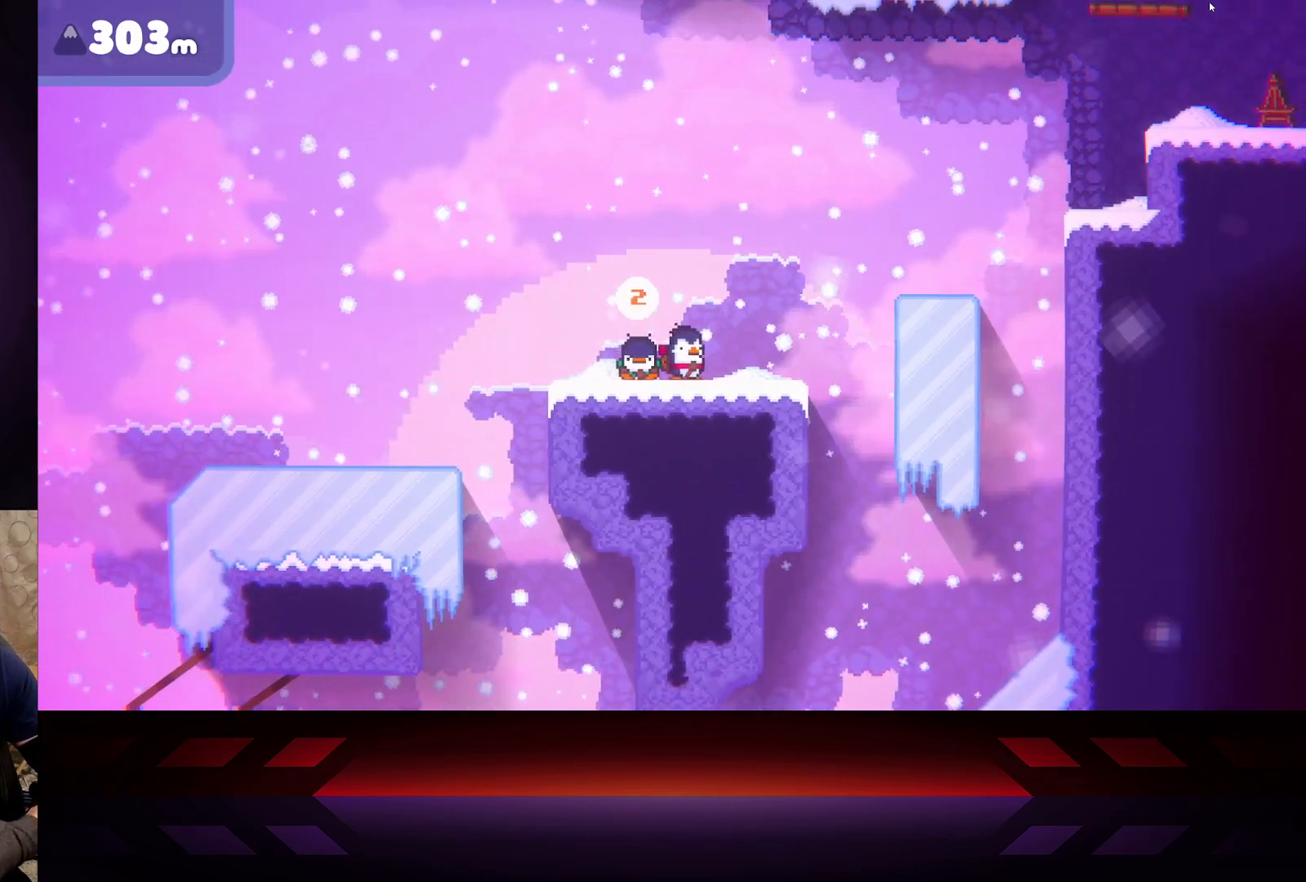
{"buttons": [], "left_stick": "center", "right_stick": "center", "events": []}
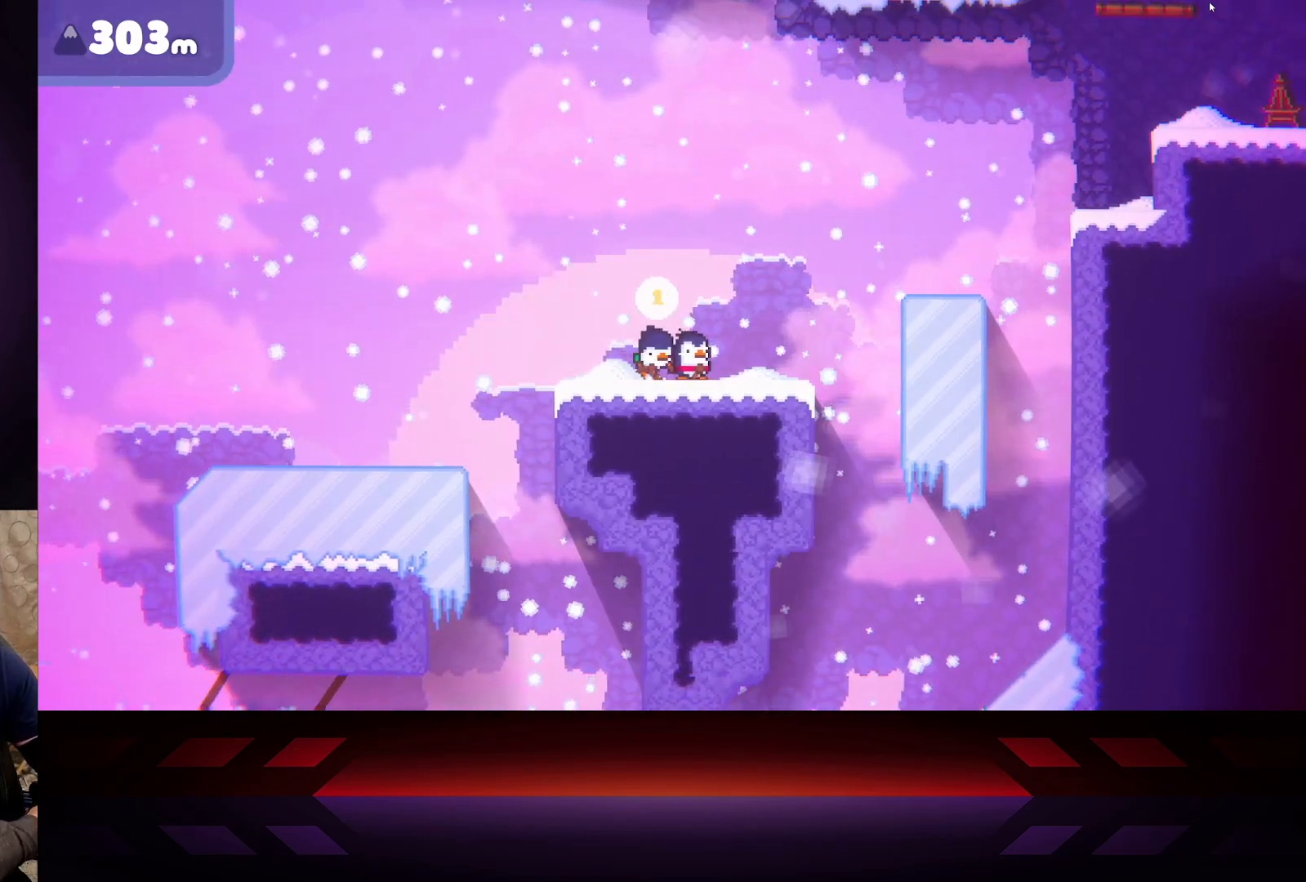
{"buttons": [], "left_stick": "right", "right_stick": "center", "events": [[400, "left_stick", "right"]]}
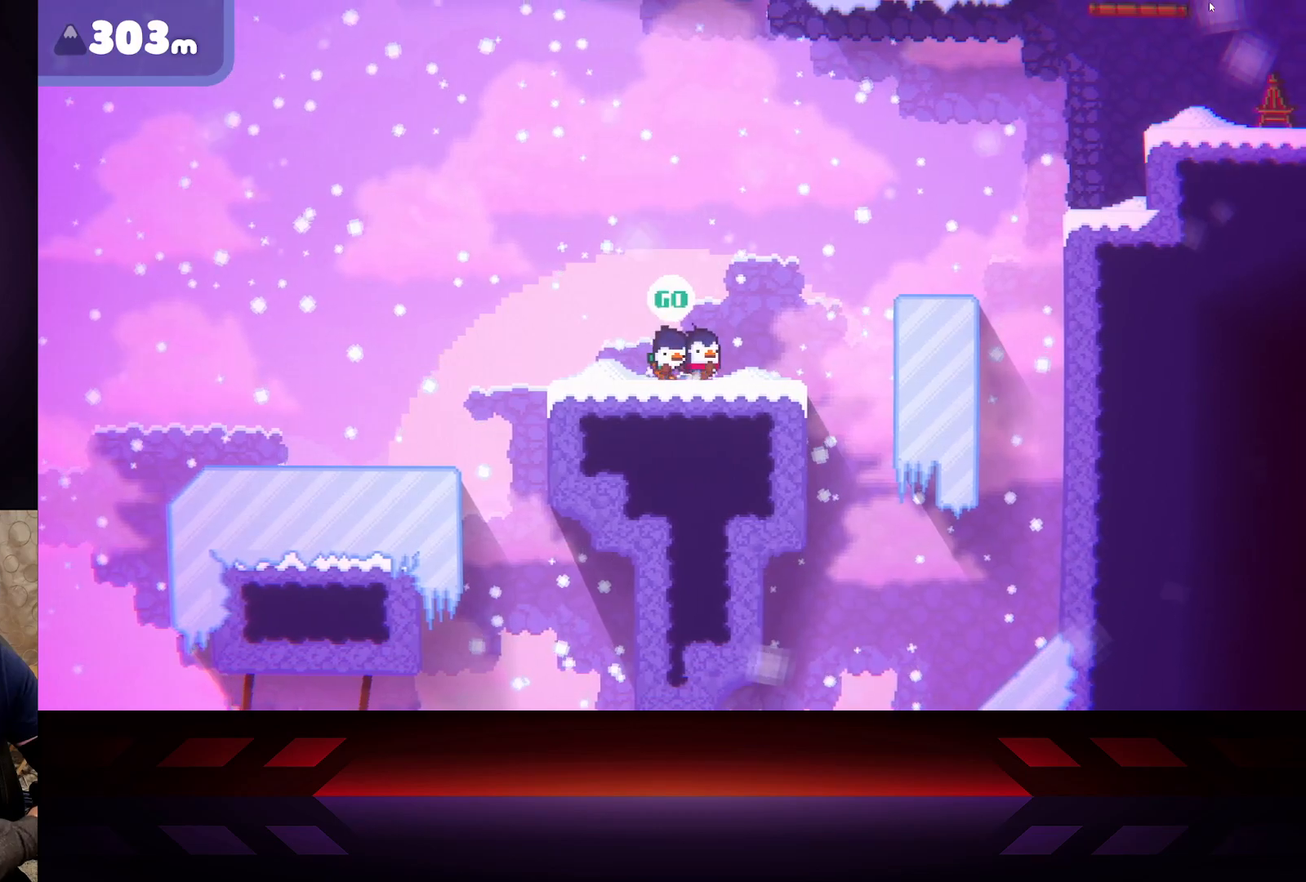
{"buttons": [], "left_stick": "right", "right_stick": "center", "events": []}
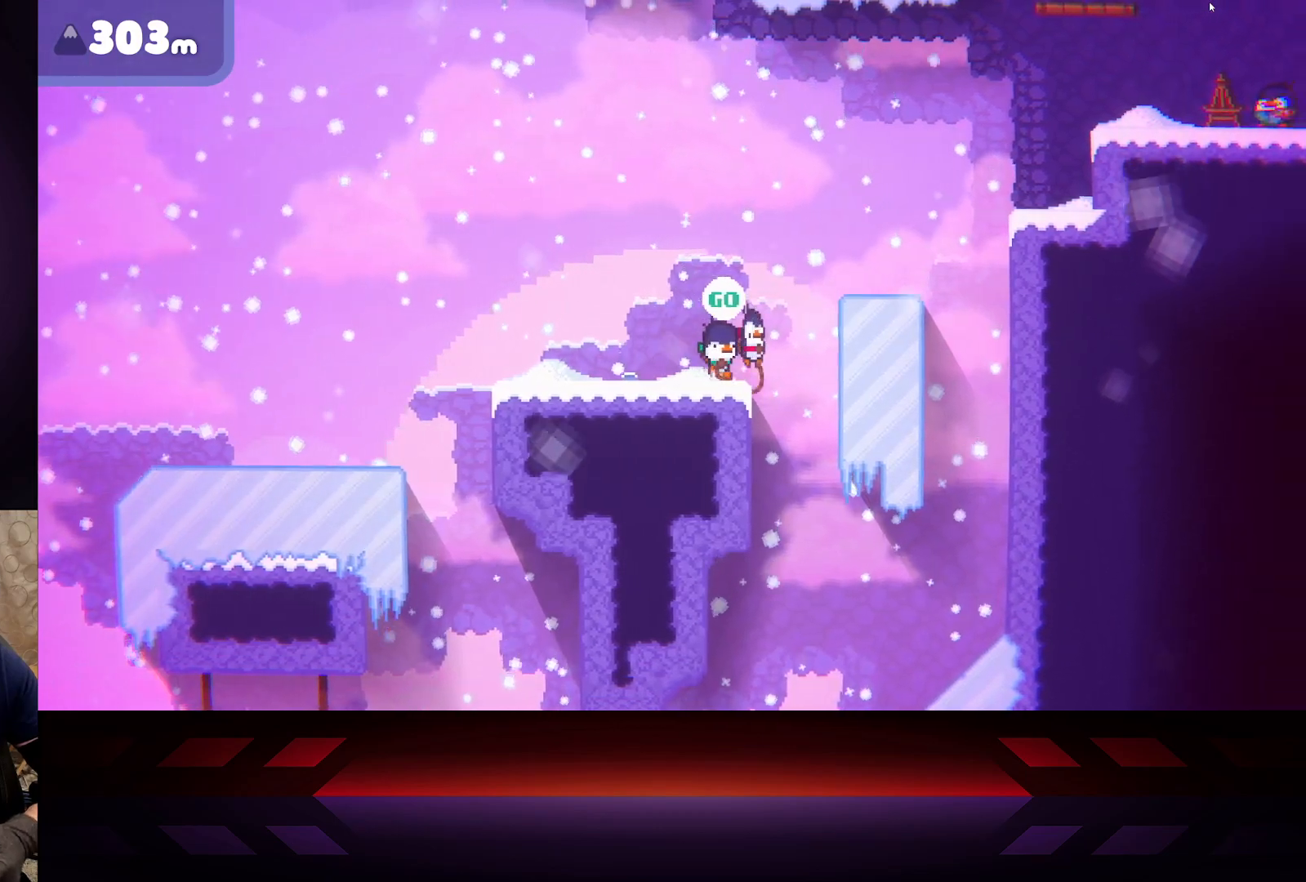
{"buttons": [], "left_stick": "right", "right_stick": "center", "events": [[33, "A", "down"], [400, "A", "up"]]}
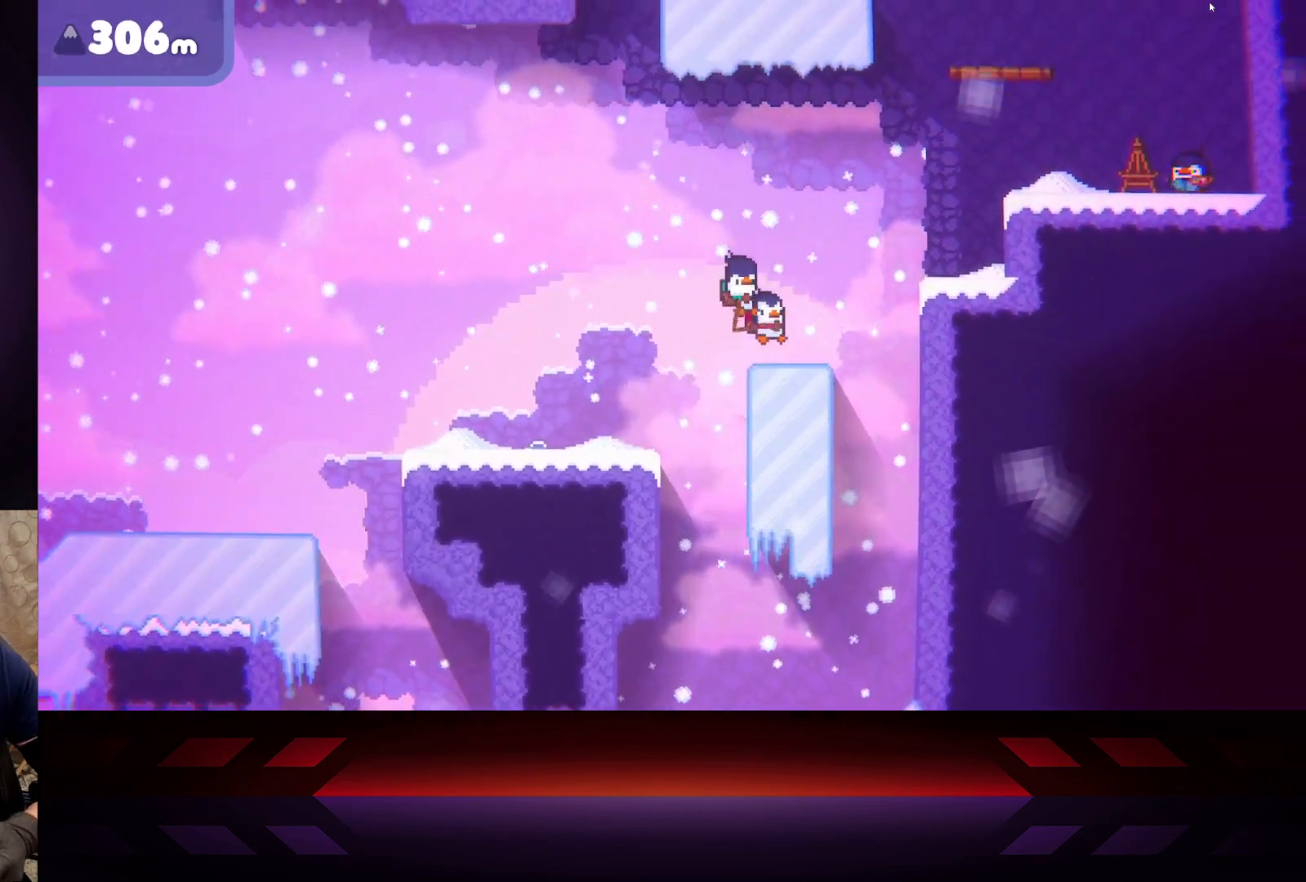
{"buttons": ["A"], "left_stick": "right", "right_stick": "center", "events": [[300, "A", "down"]]}
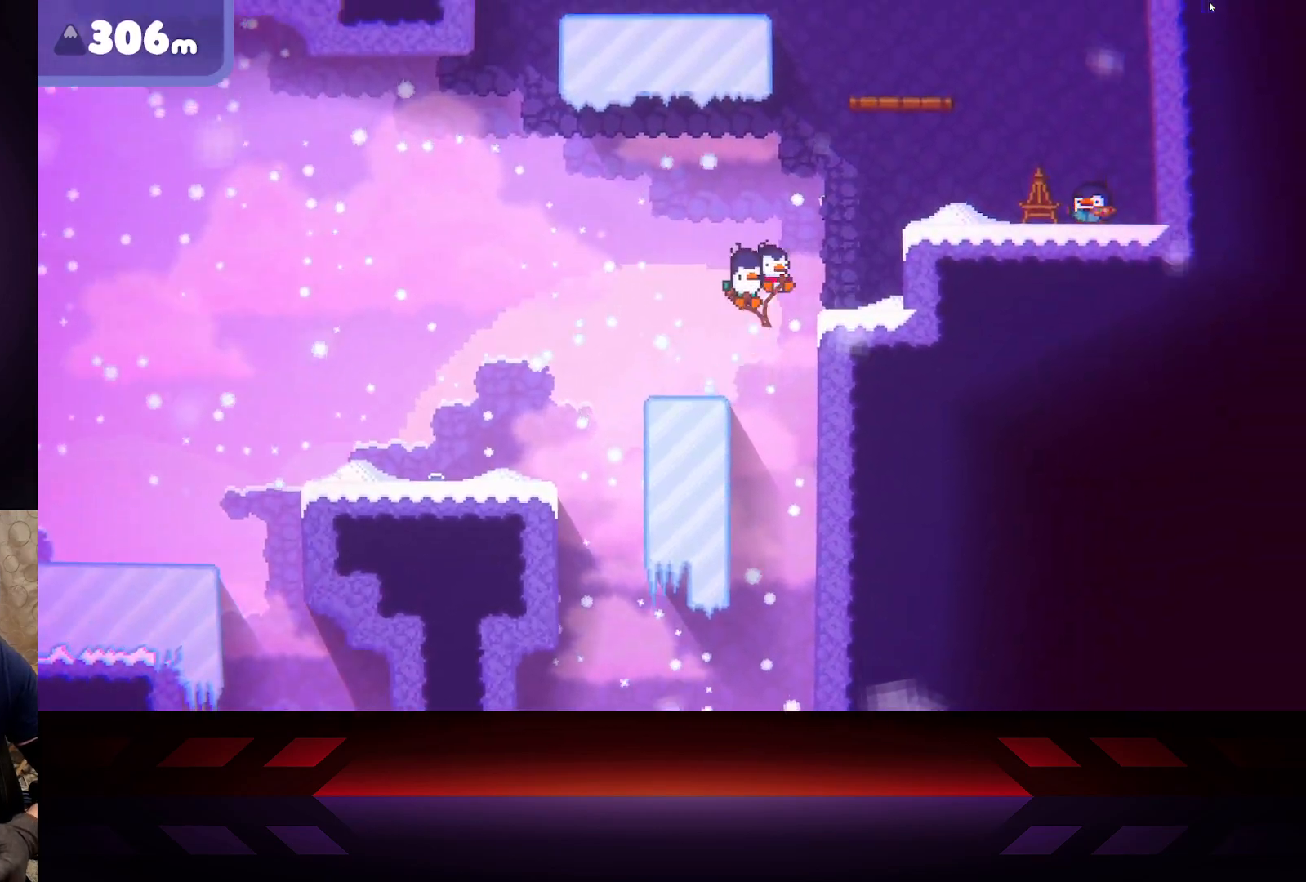
{"buttons": ["A"], "left_stick": "right", "right_stick": "center", "events": [[233, "A", "up"], [450, "A", "down"]]}
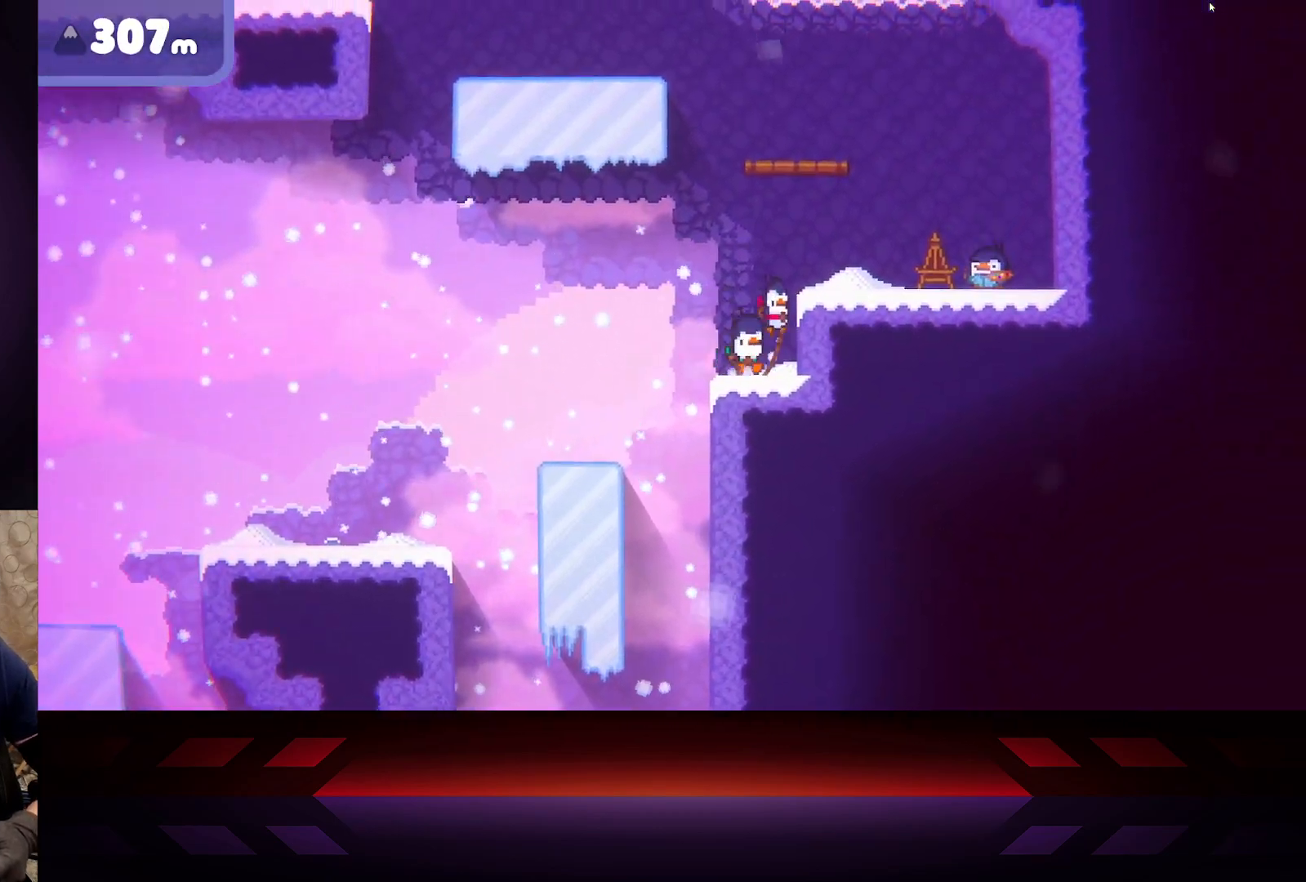
{"buttons": [], "left_stick": "right", "right_stick": "center", "events": [[367, "A", "up"]]}
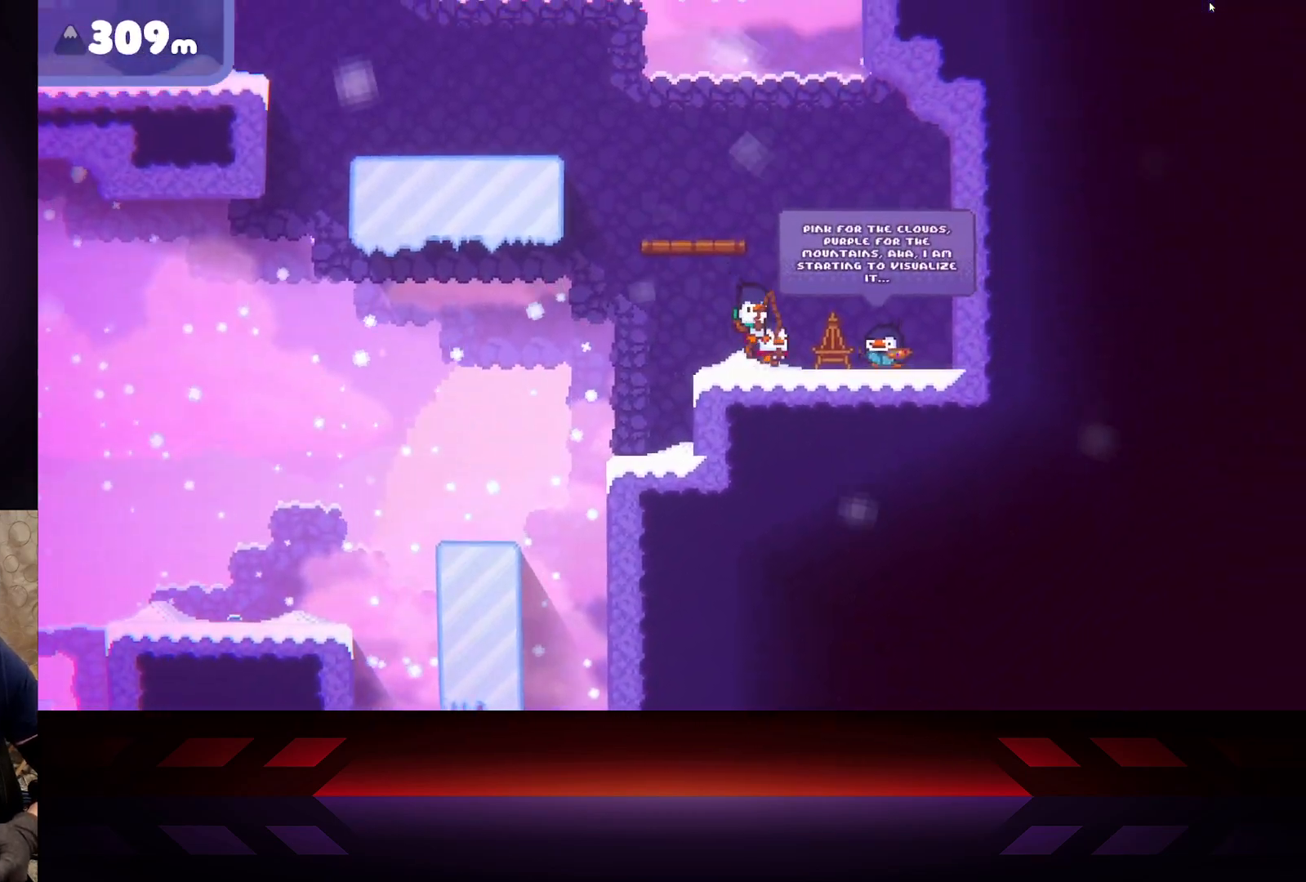
{"buttons": [], "left_stick": "right", "right_stick": "center", "events": []}
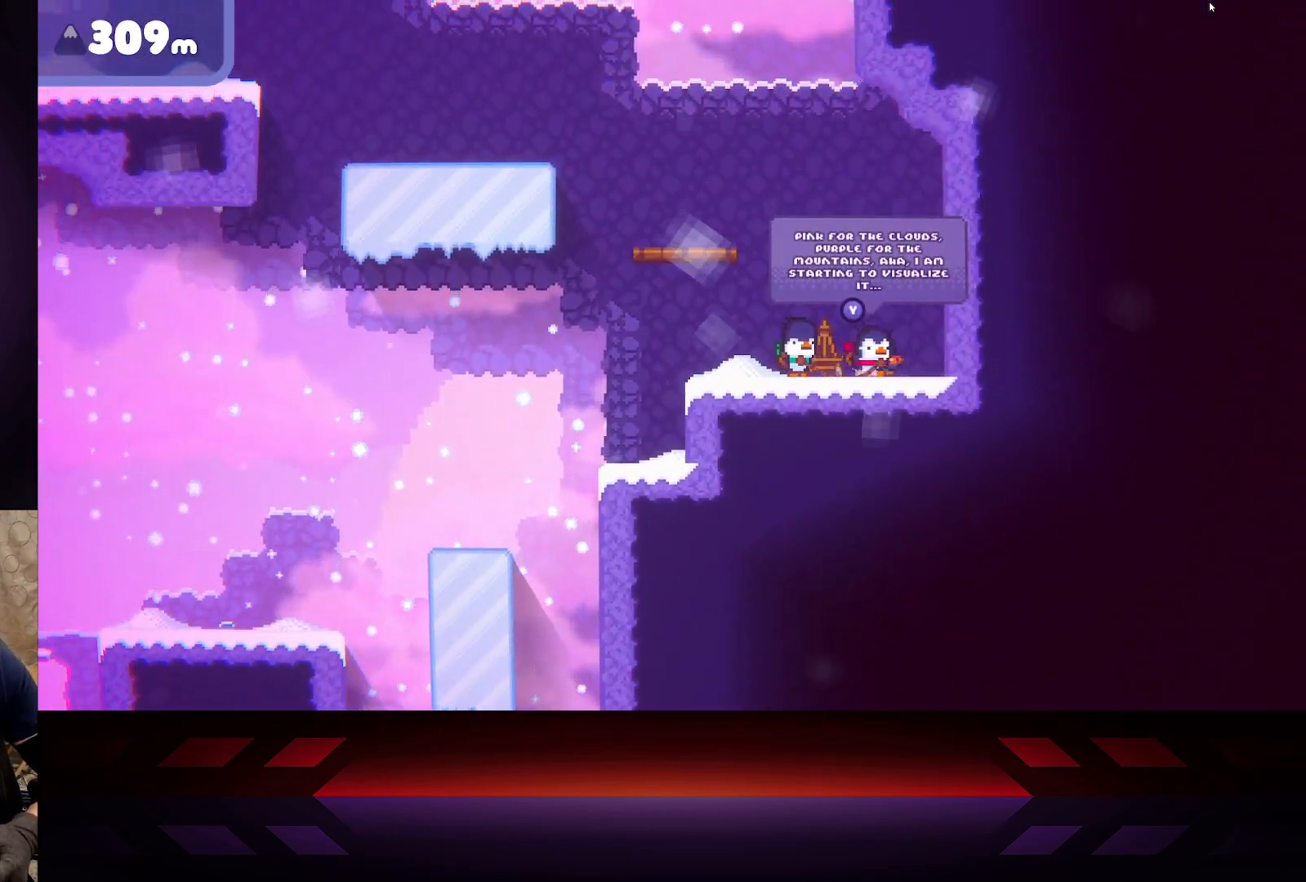
{"buttons": [], "left_stick": "right", "right_stick": "center", "events": []}
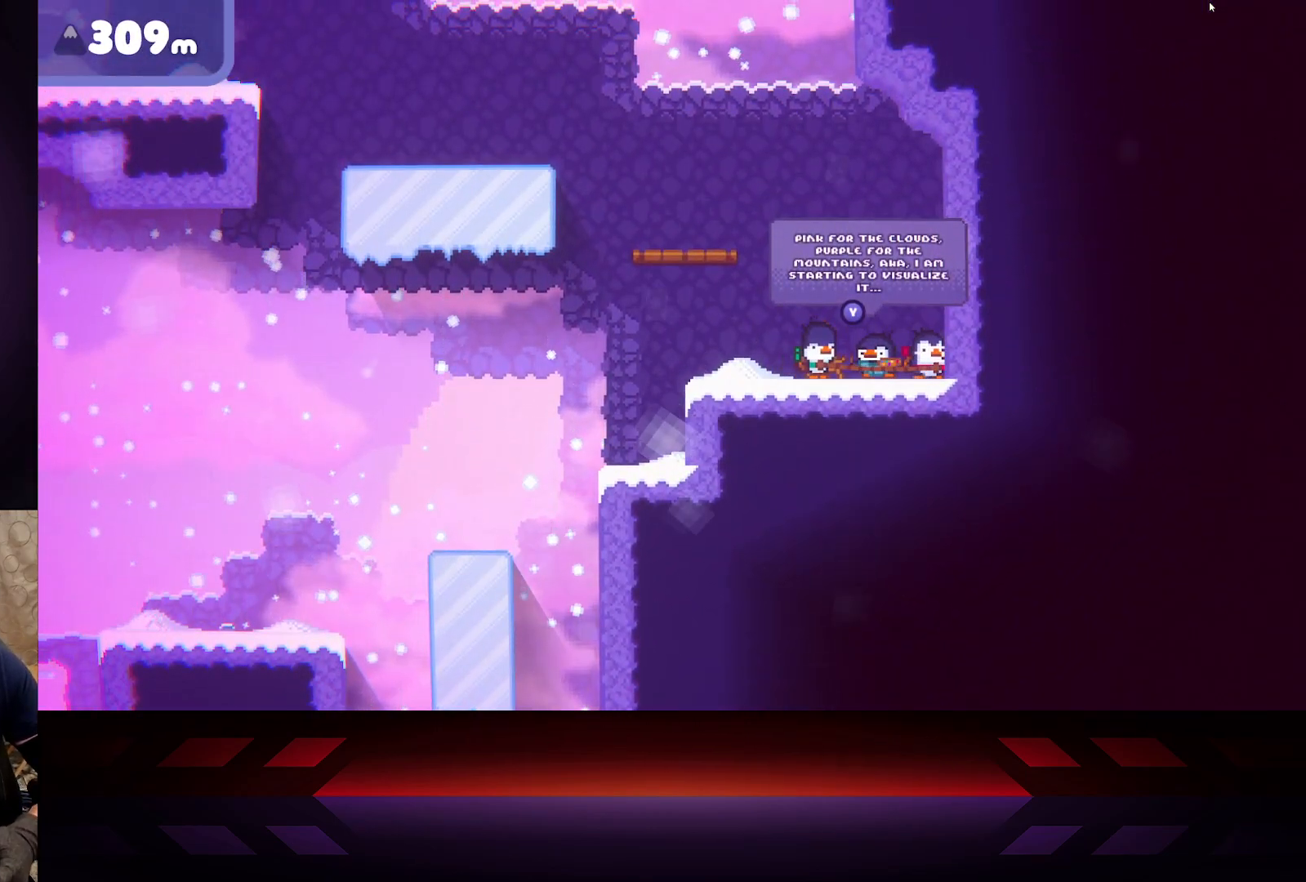
{"buttons": [], "left_stick": "center", "right_stick": "center", "events": [[33, "left_stick", "center"]]}
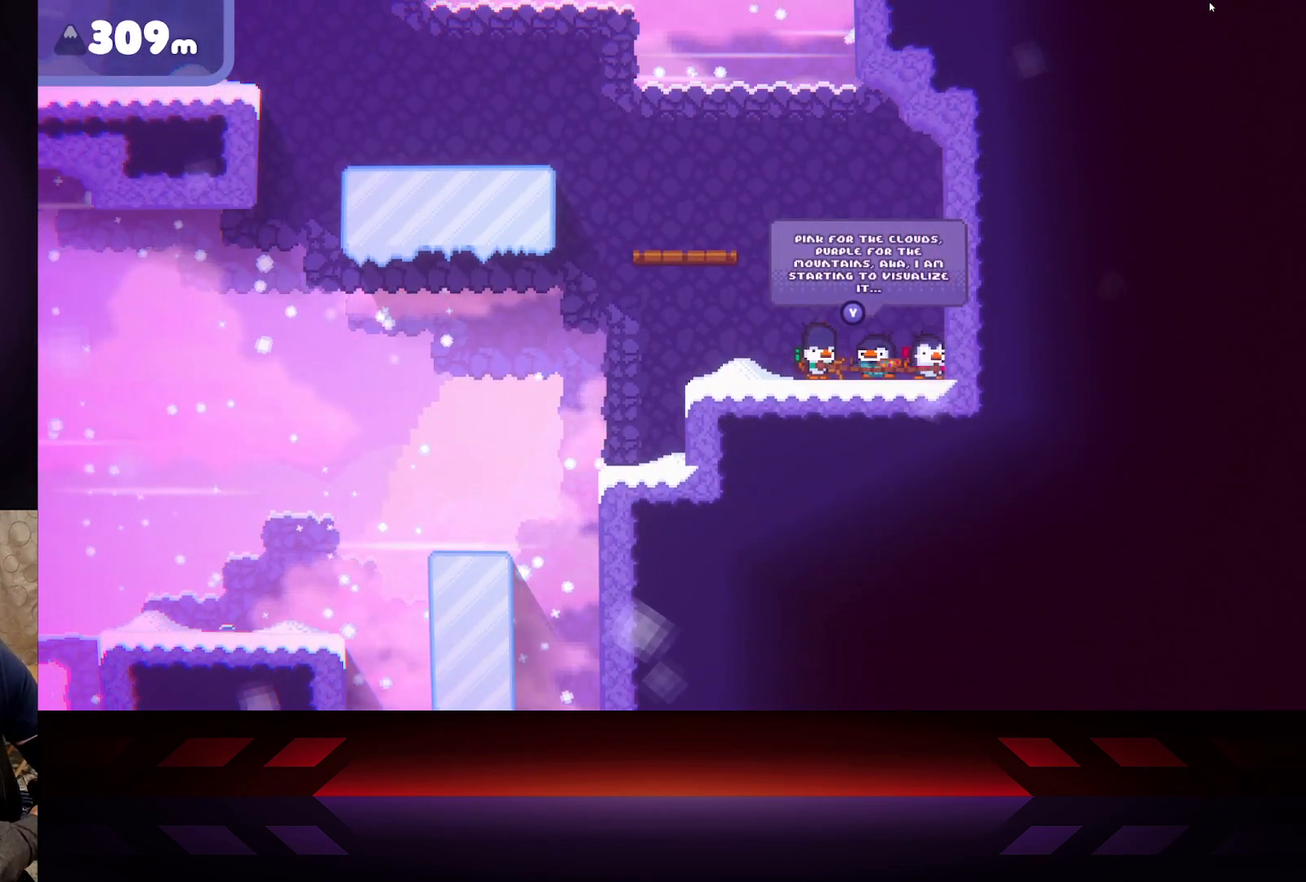
{"buttons": [], "left_stick": "center", "right_stick": "center", "events": [[50, "left_stick", "left"], [217, "left_stick", "center"]]}
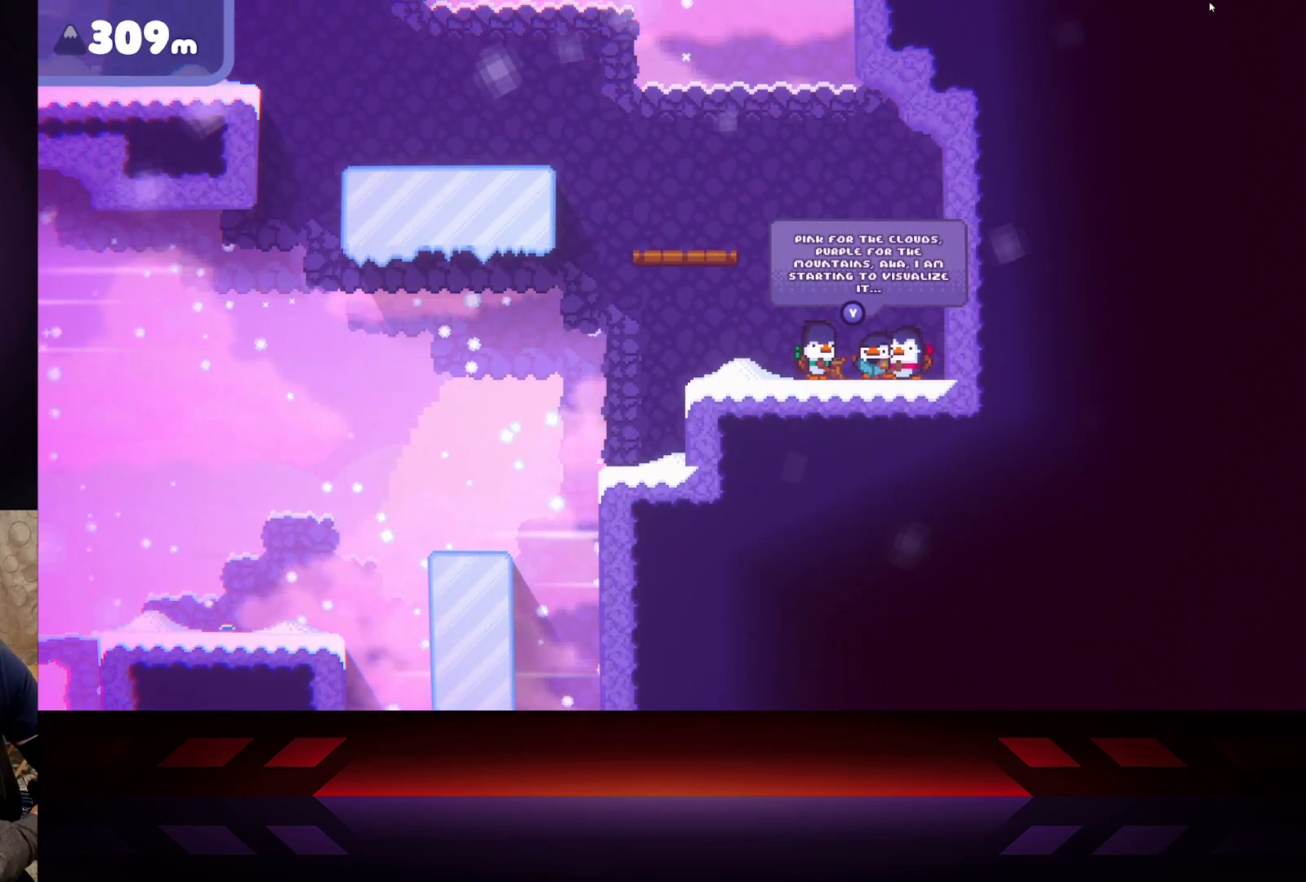
{"buttons": [], "left_stick": "right", "right_stick": "center", "events": [[233, "left_stick", "right"]]}
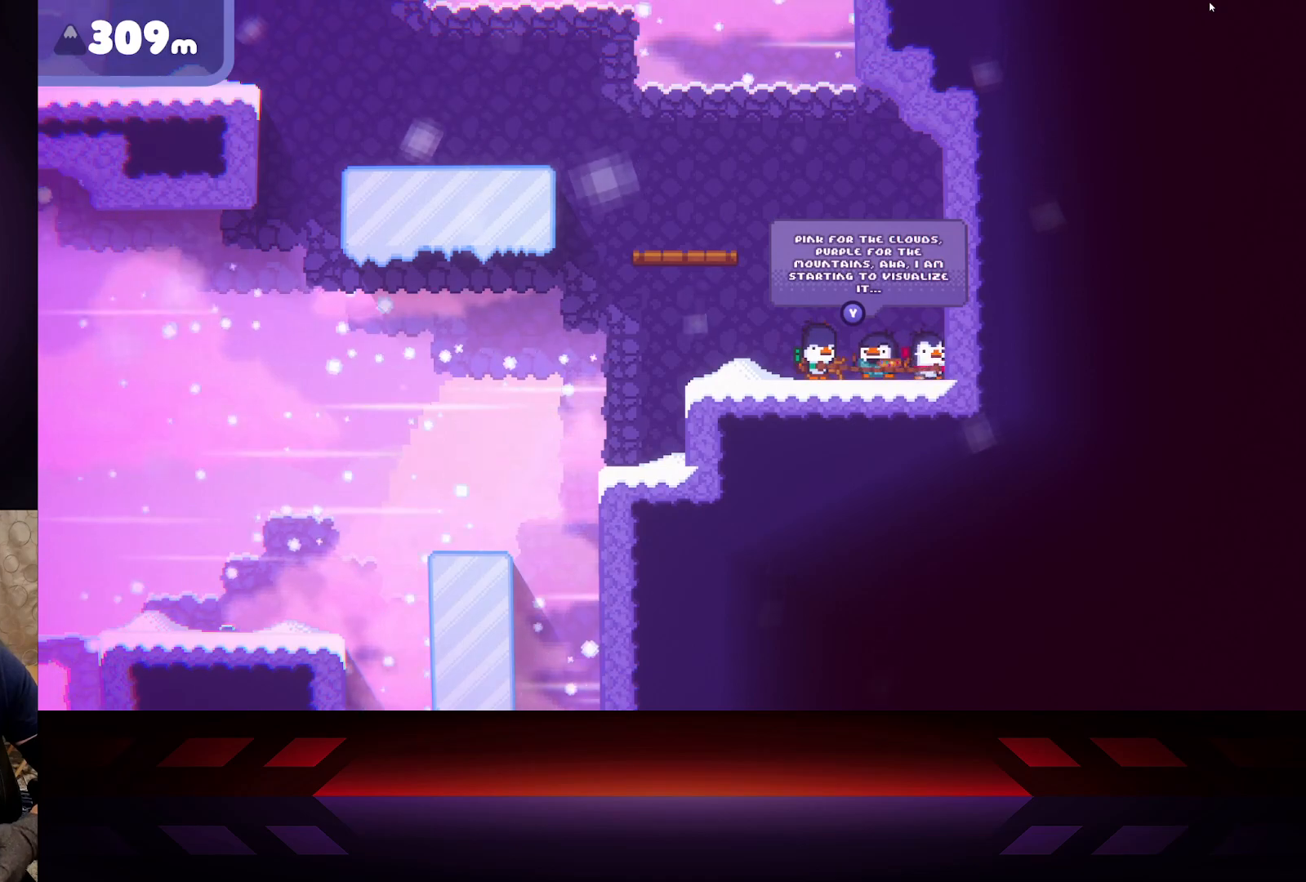
{"buttons": [], "left_stick": "center", "right_stick": "center", "events": [[67, "left_stick", "center"]]}
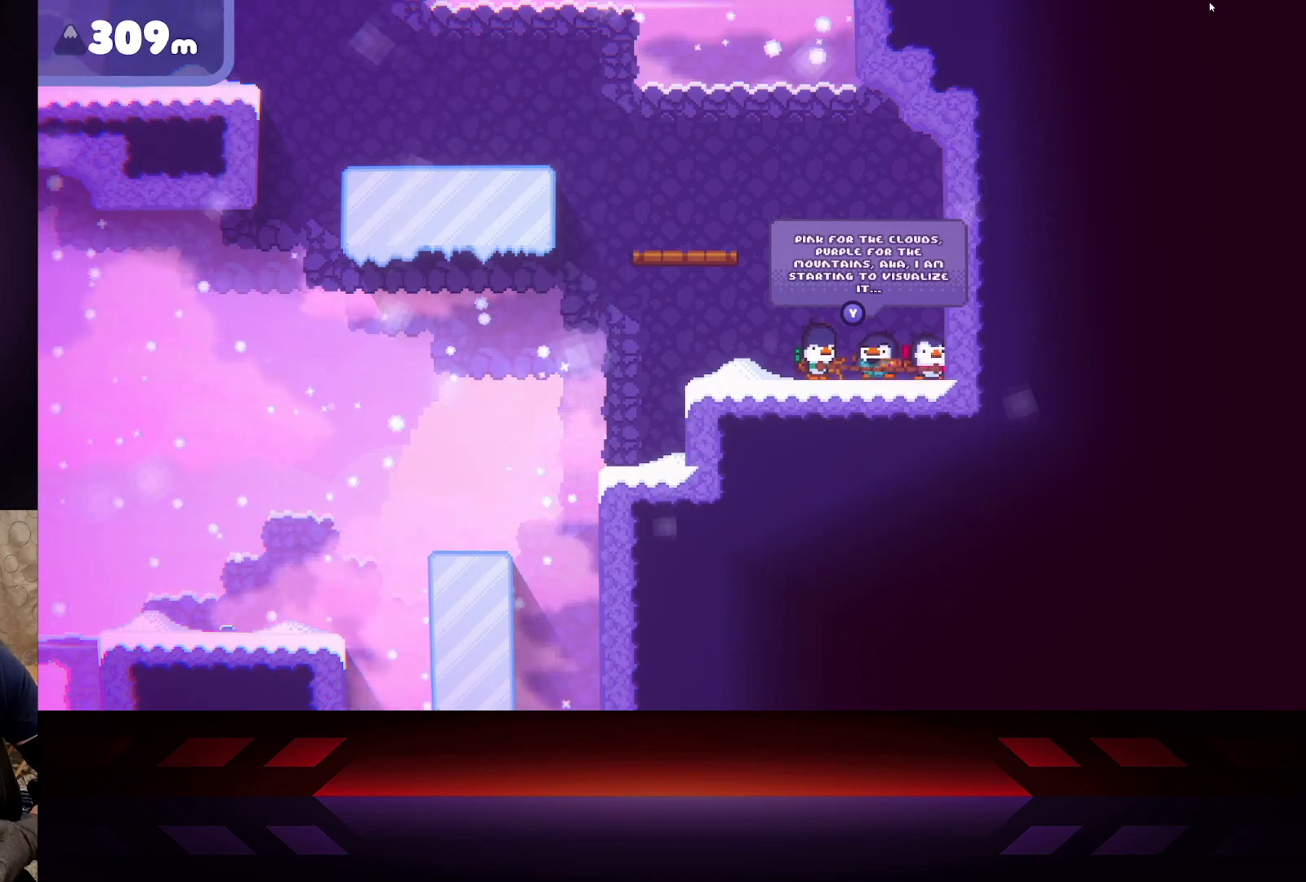
{"buttons": [], "left_stick": "center", "right_stick": "center", "events": [[83, "left_stick", "left"], [167, "left_stick", "center"]]}
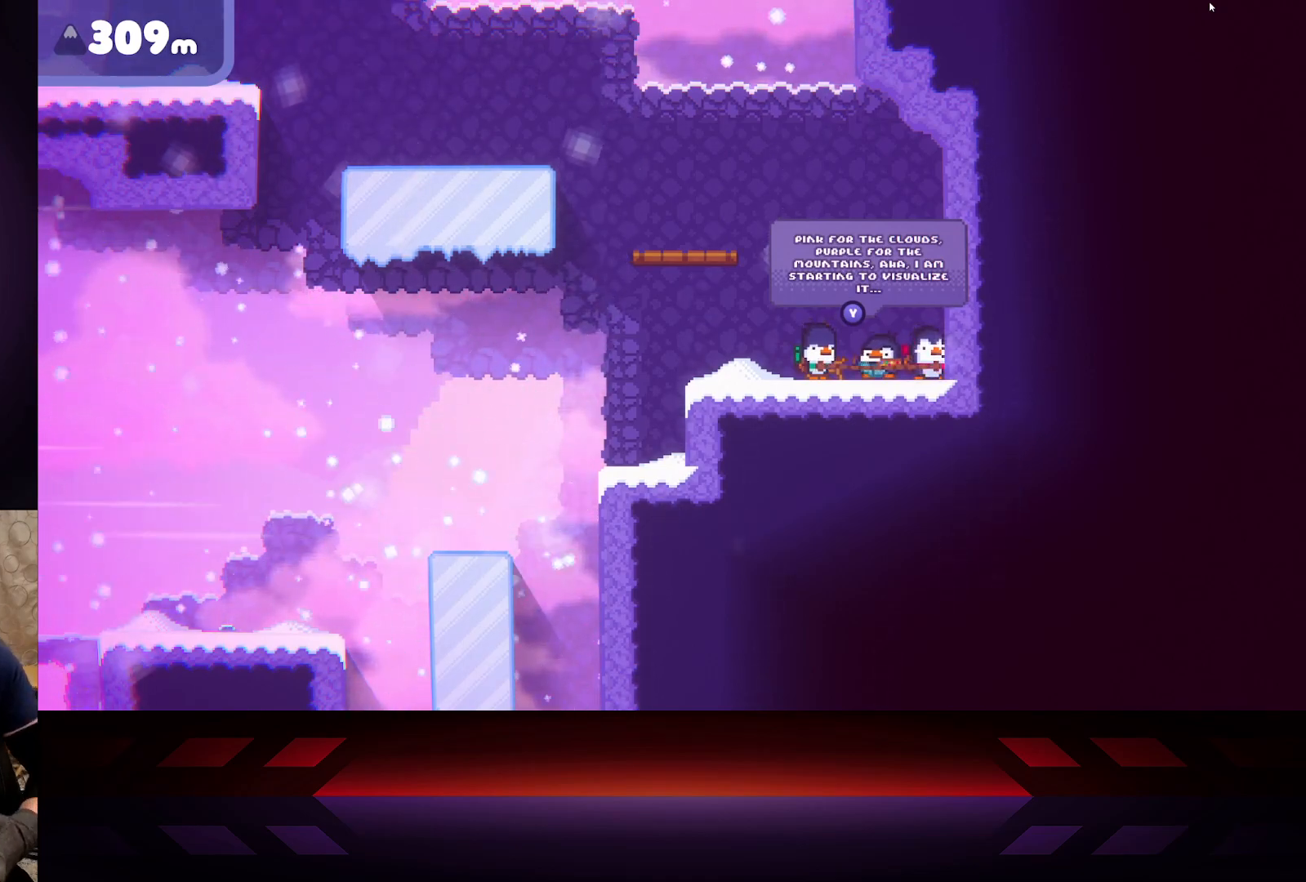
{"buttons": [], "left_stick": "center", "right_stick": "center", "events": []}
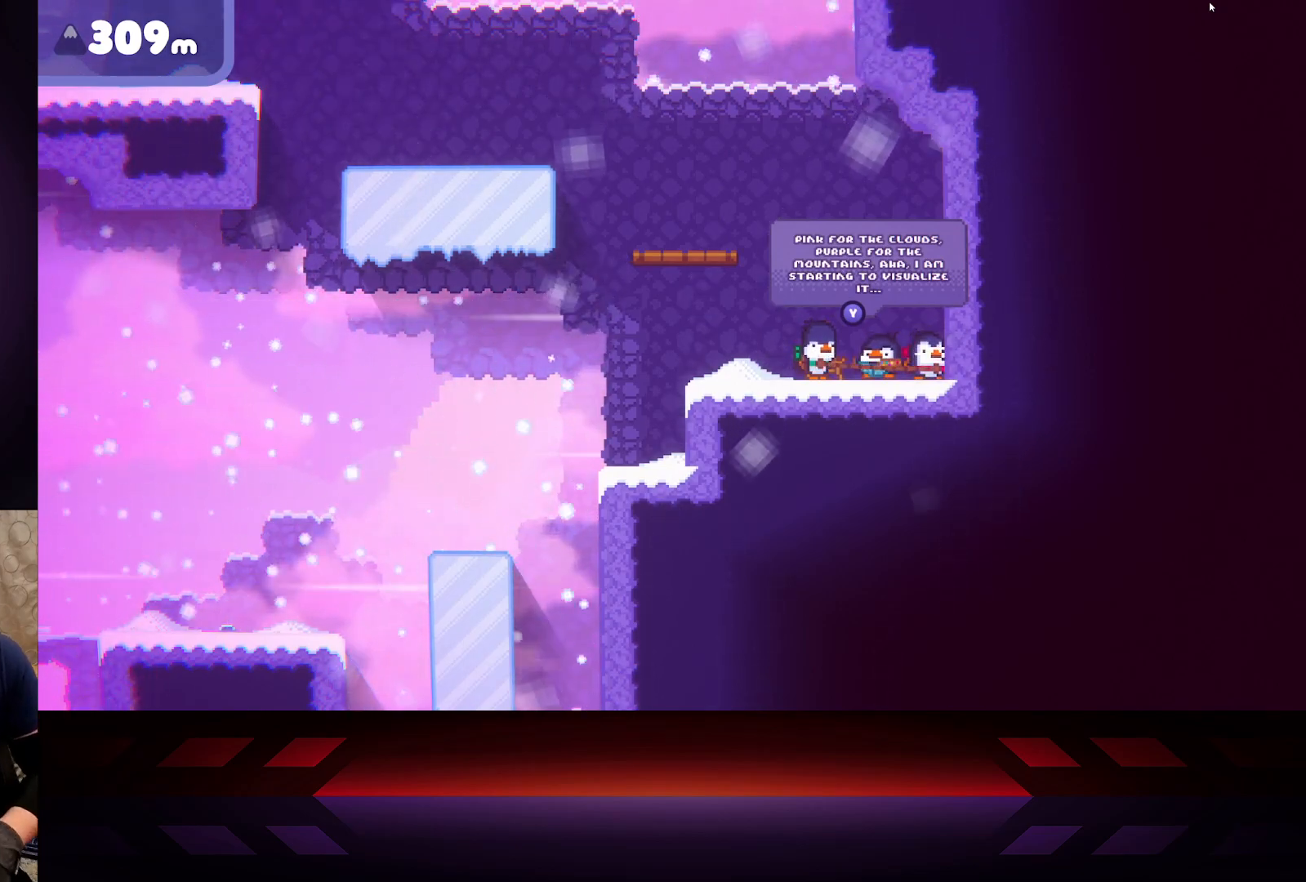
{"buttons": [], "left_stick": "center", "right_stick": "center", "events": []}
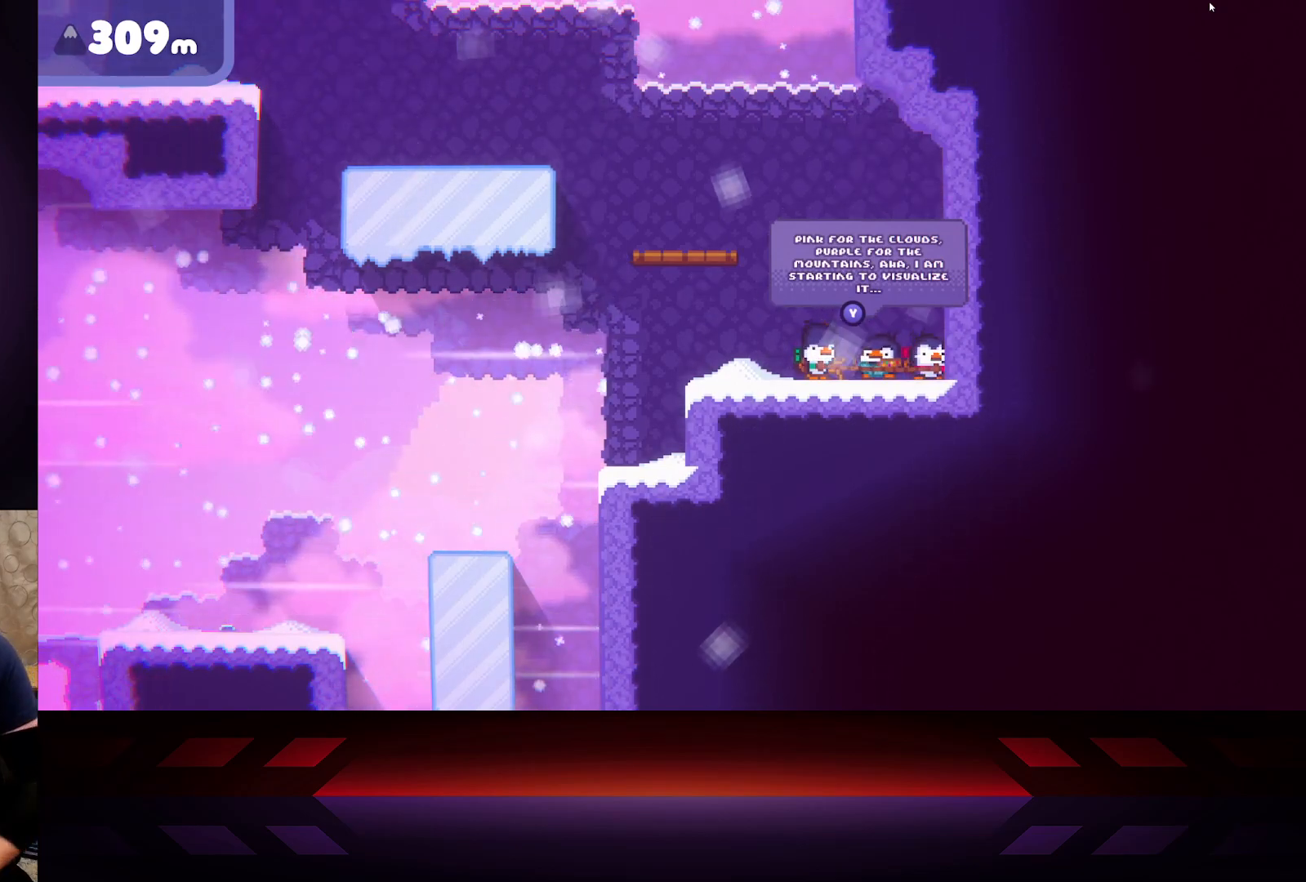
{"buttons": [], "left_stick": "center", "right_stick": "center", "events": []}
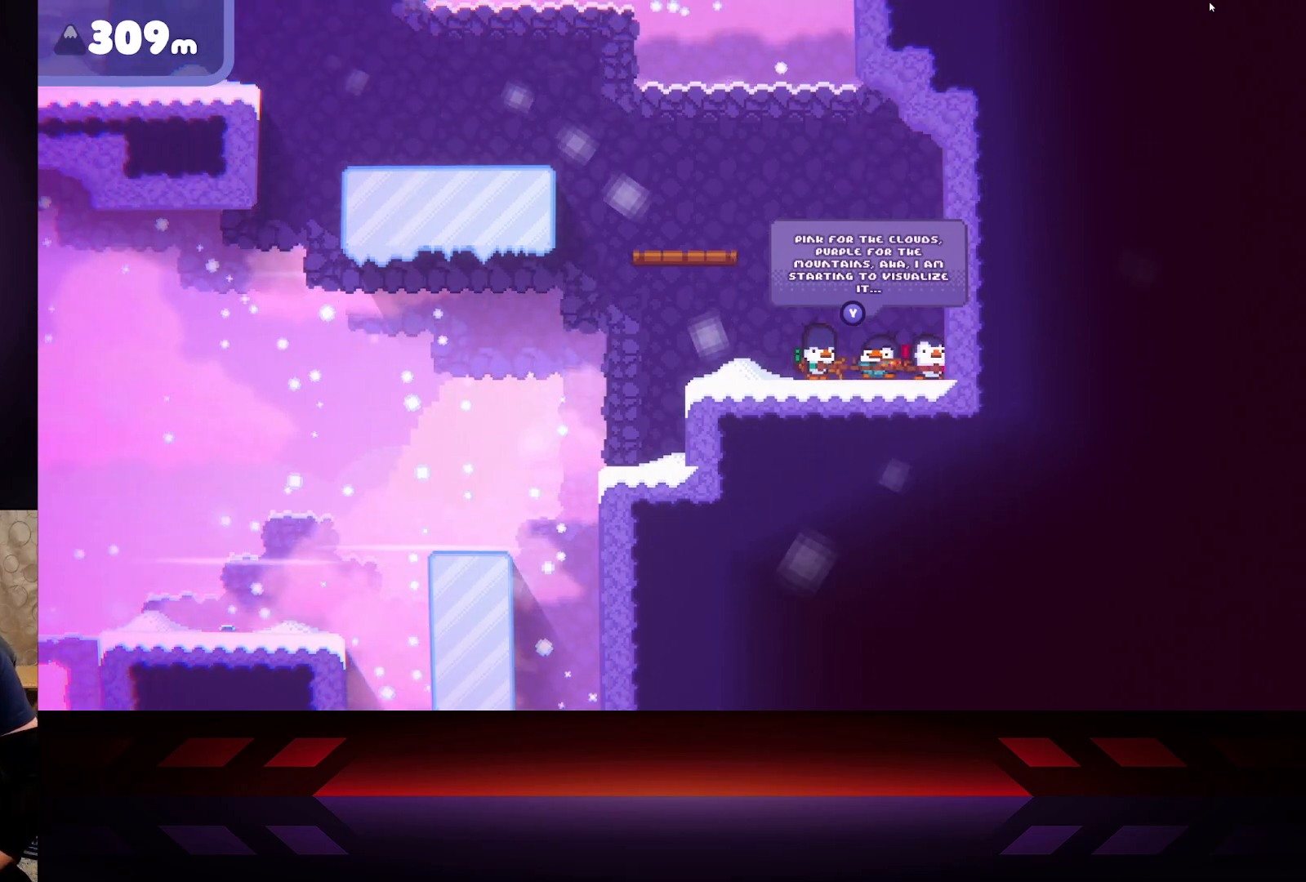
{"buttons": [], "left_stick": "center", "right_stick": "center", "events": []}
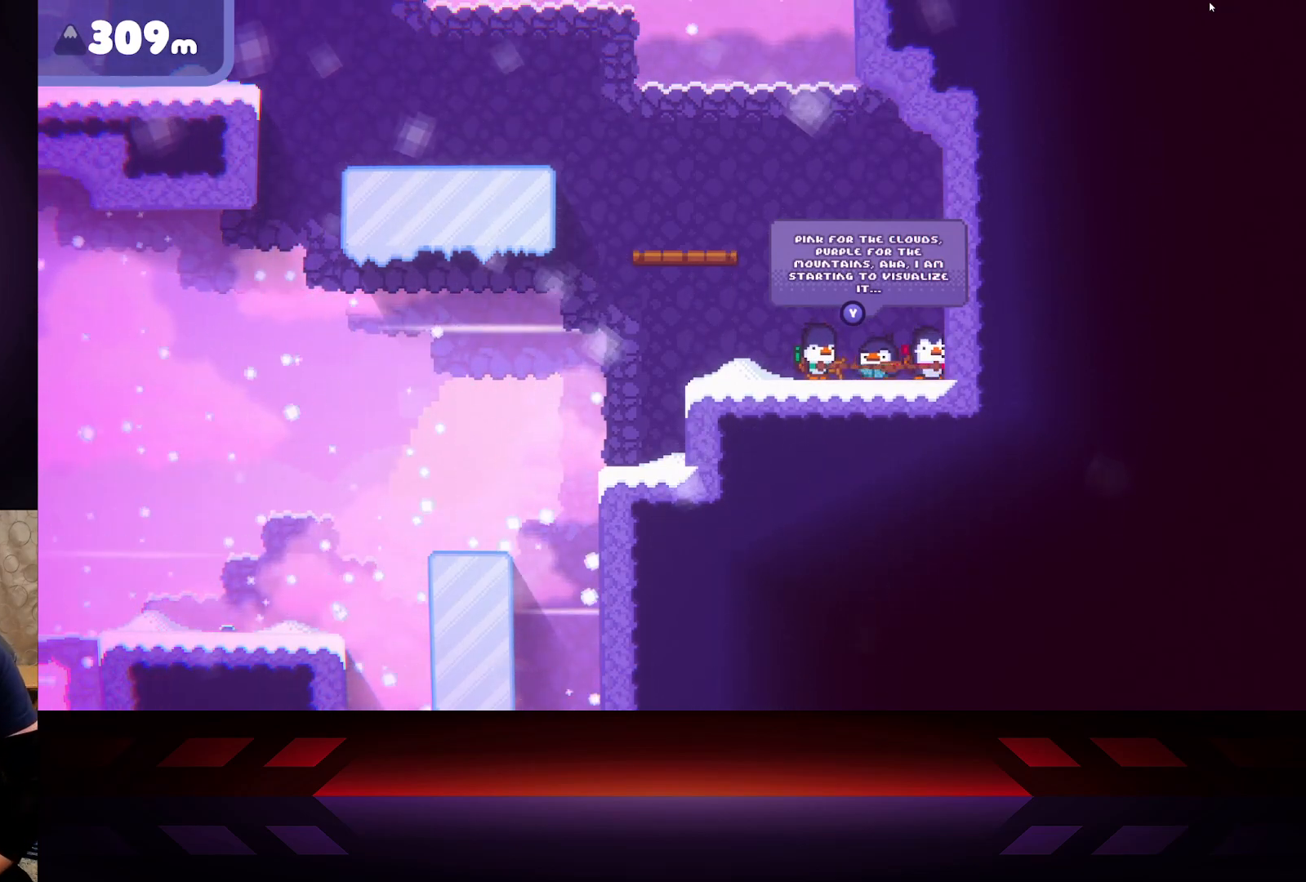
{"buttons": [], "left_stick": "center", "right_stick": "center", "events": []}
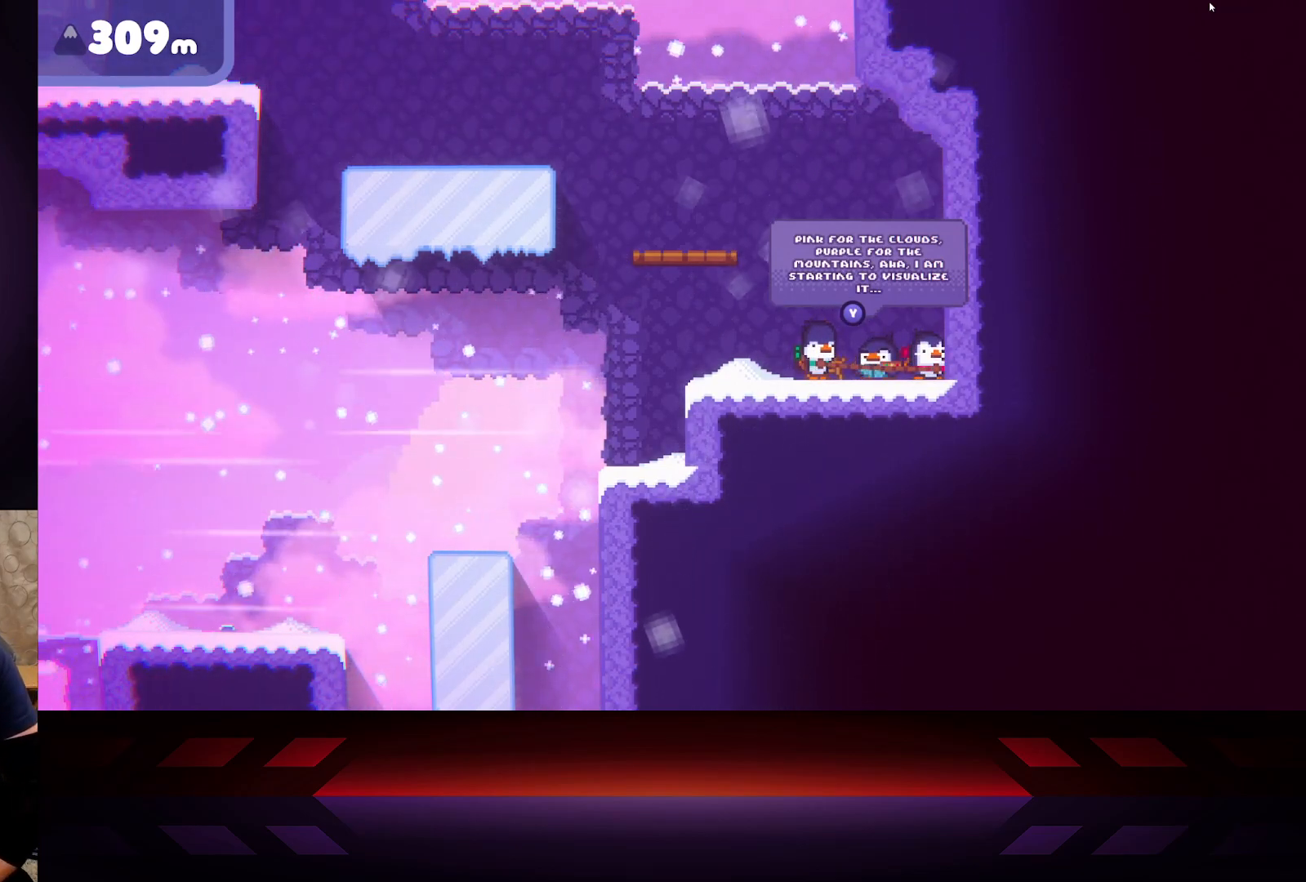
{"buttons": [], "left_stick": "center", "right_stick": "center", "events": []}
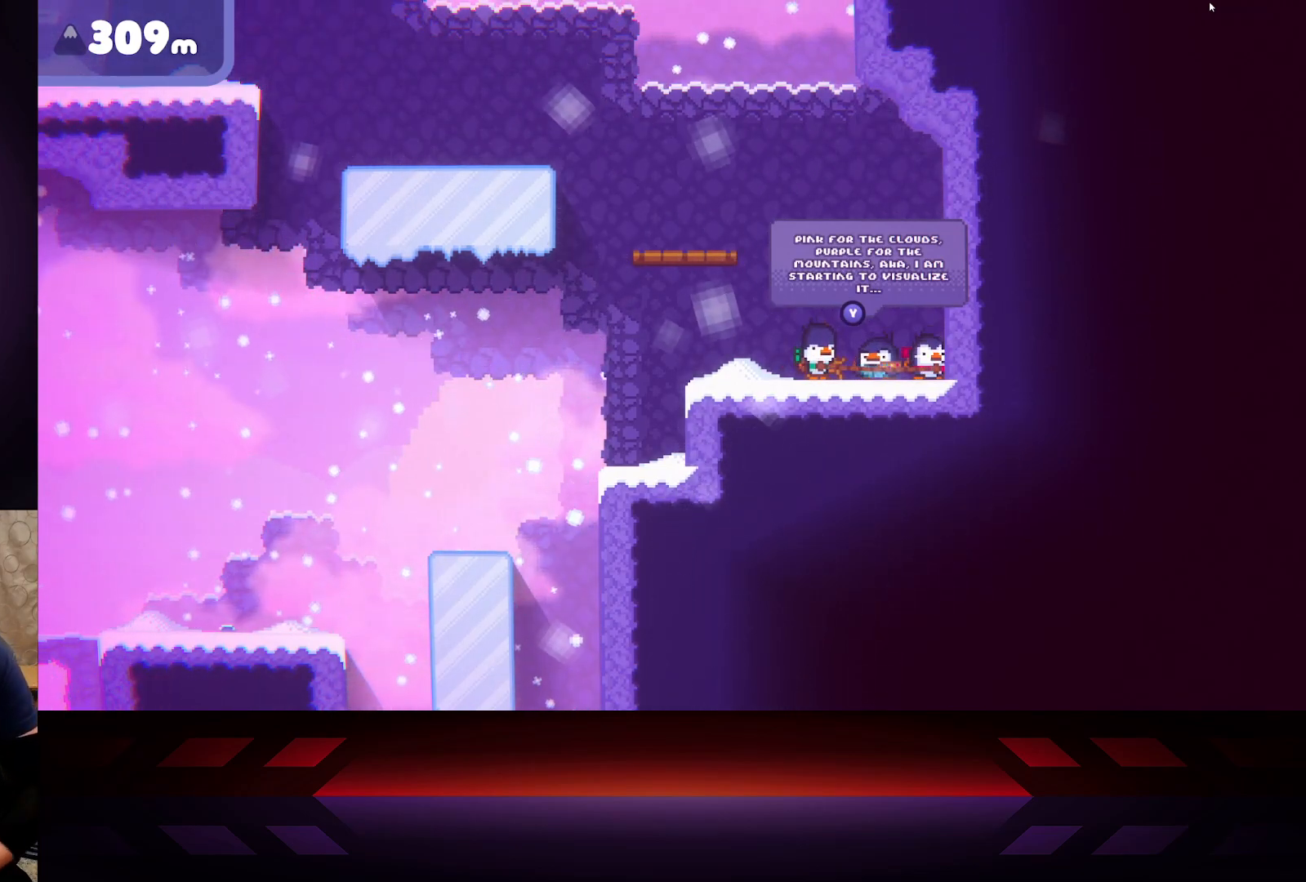
{"buttons": [], "left_stick": "center", "right_stick": "center", "events": []}
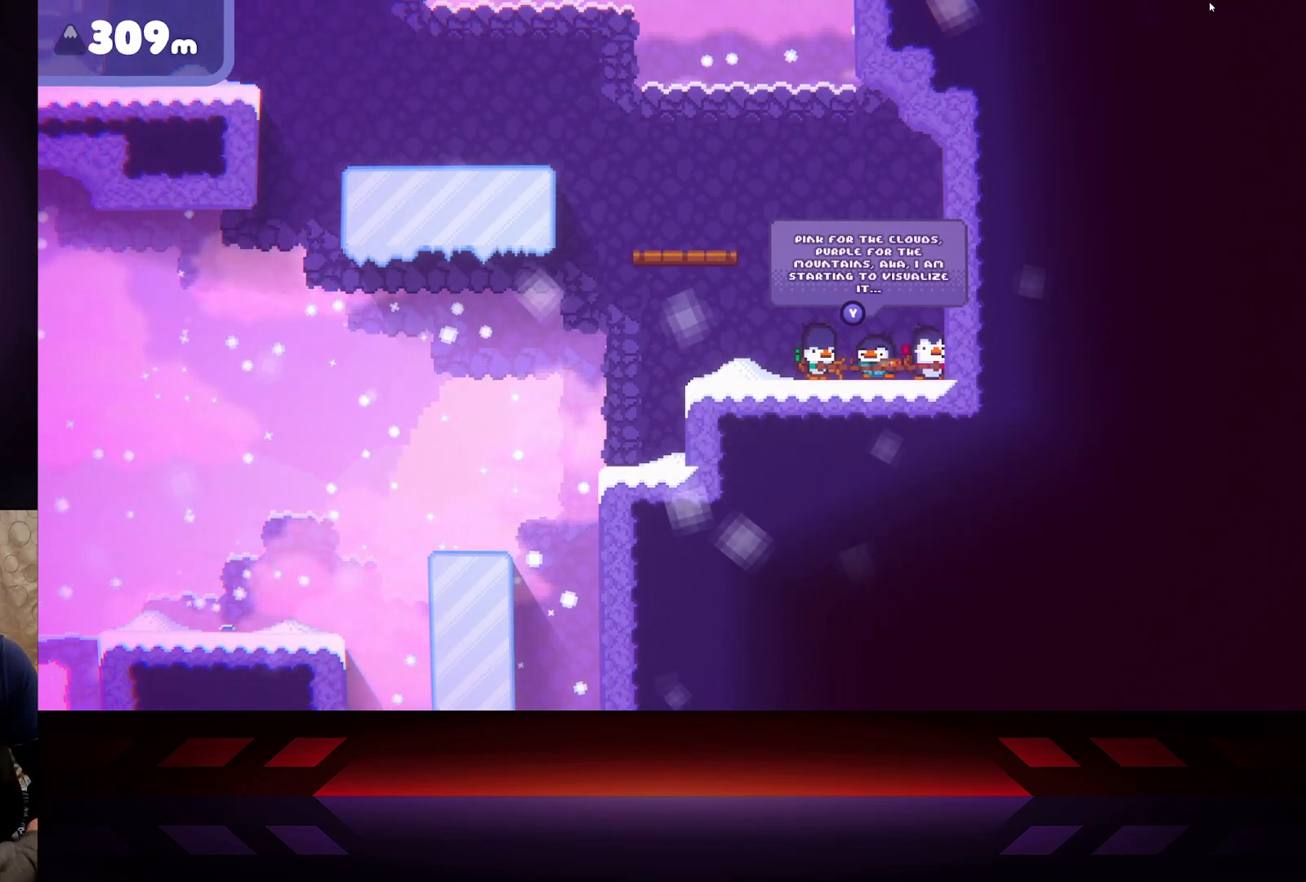
{"buttons": [], "left_stick": "center", "right_stick": "center", "events": []}
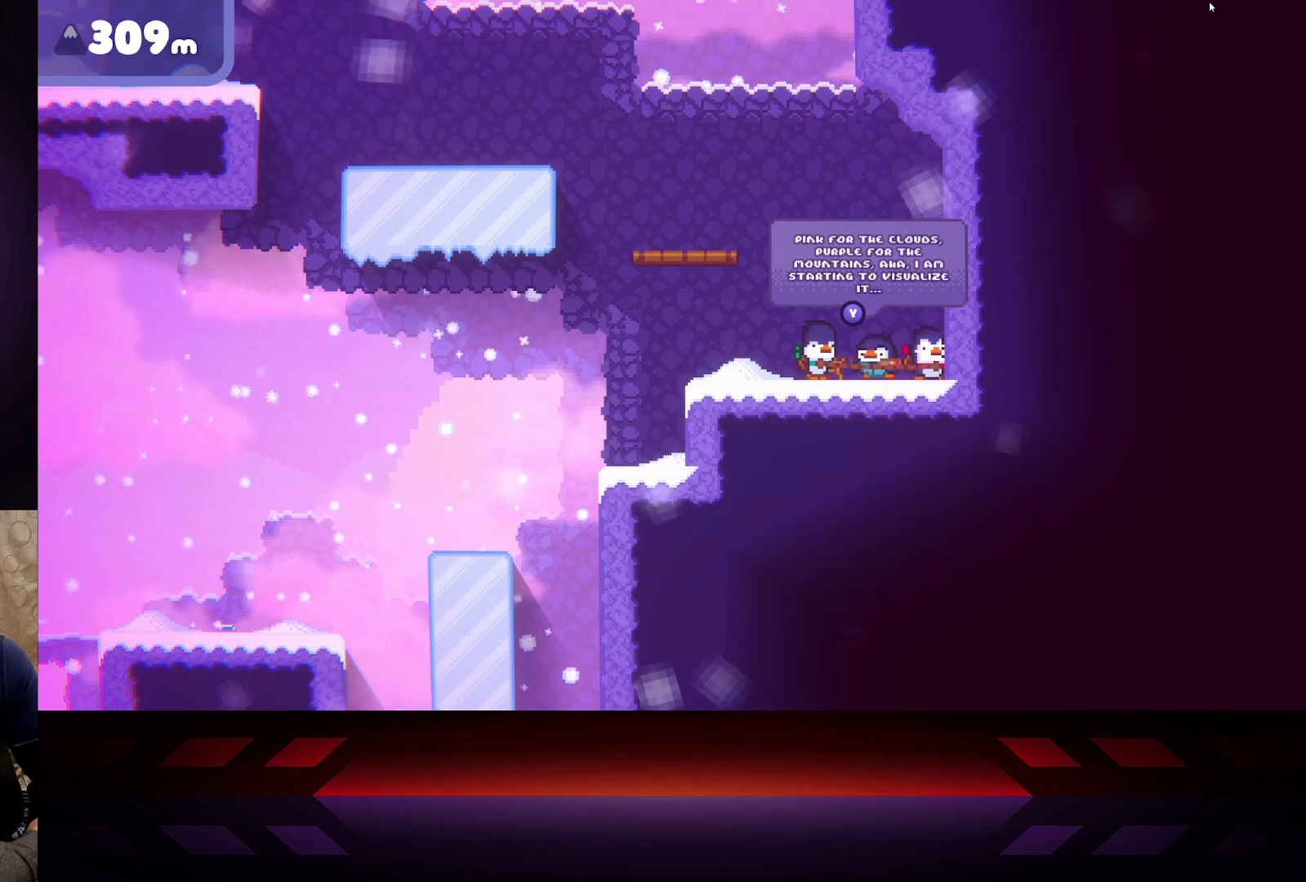
{"buttons": [], "left_stick": "center", "right_stick": "center", "events": []}
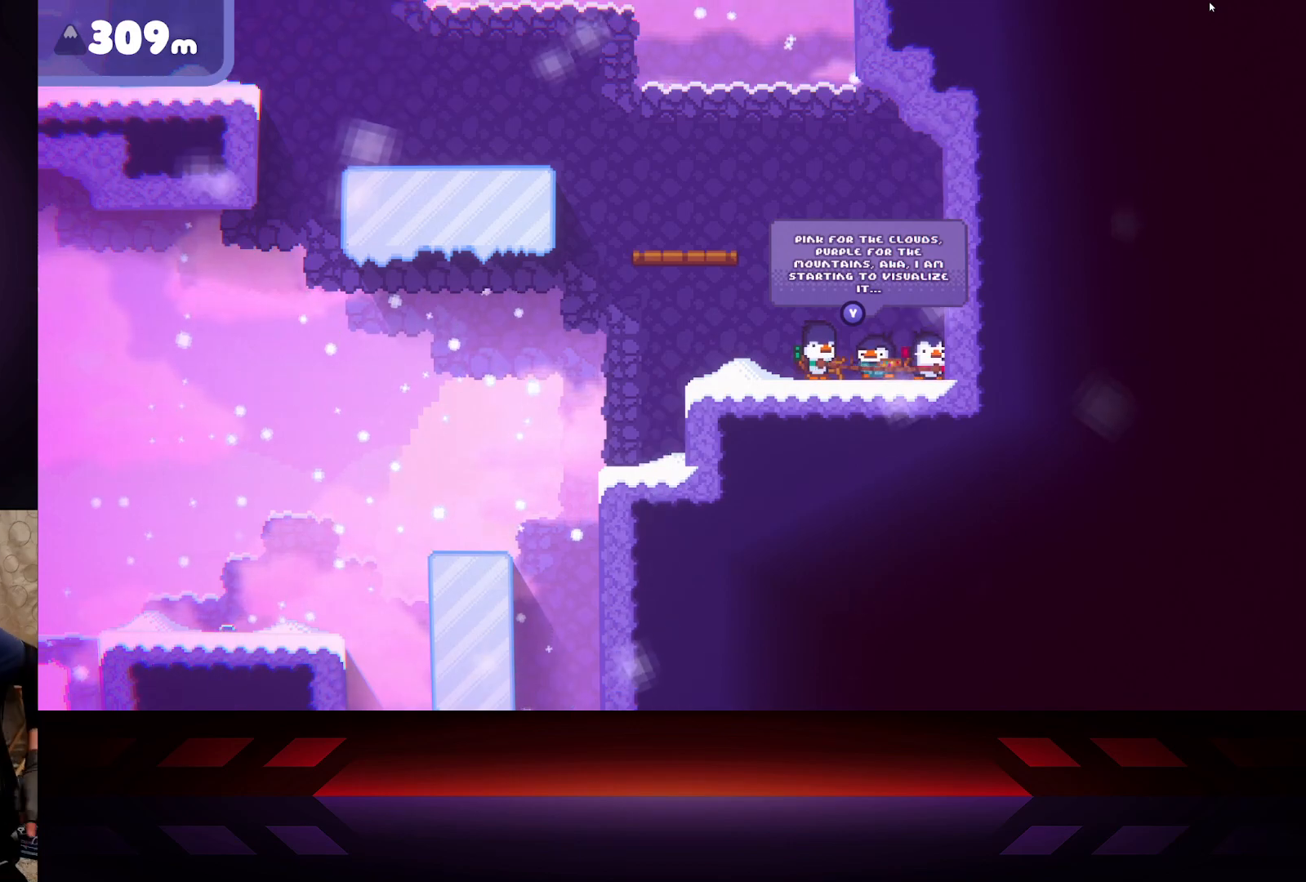
{"buttons": [], "left_stick": "center", "right_stick": "center", "events": []}
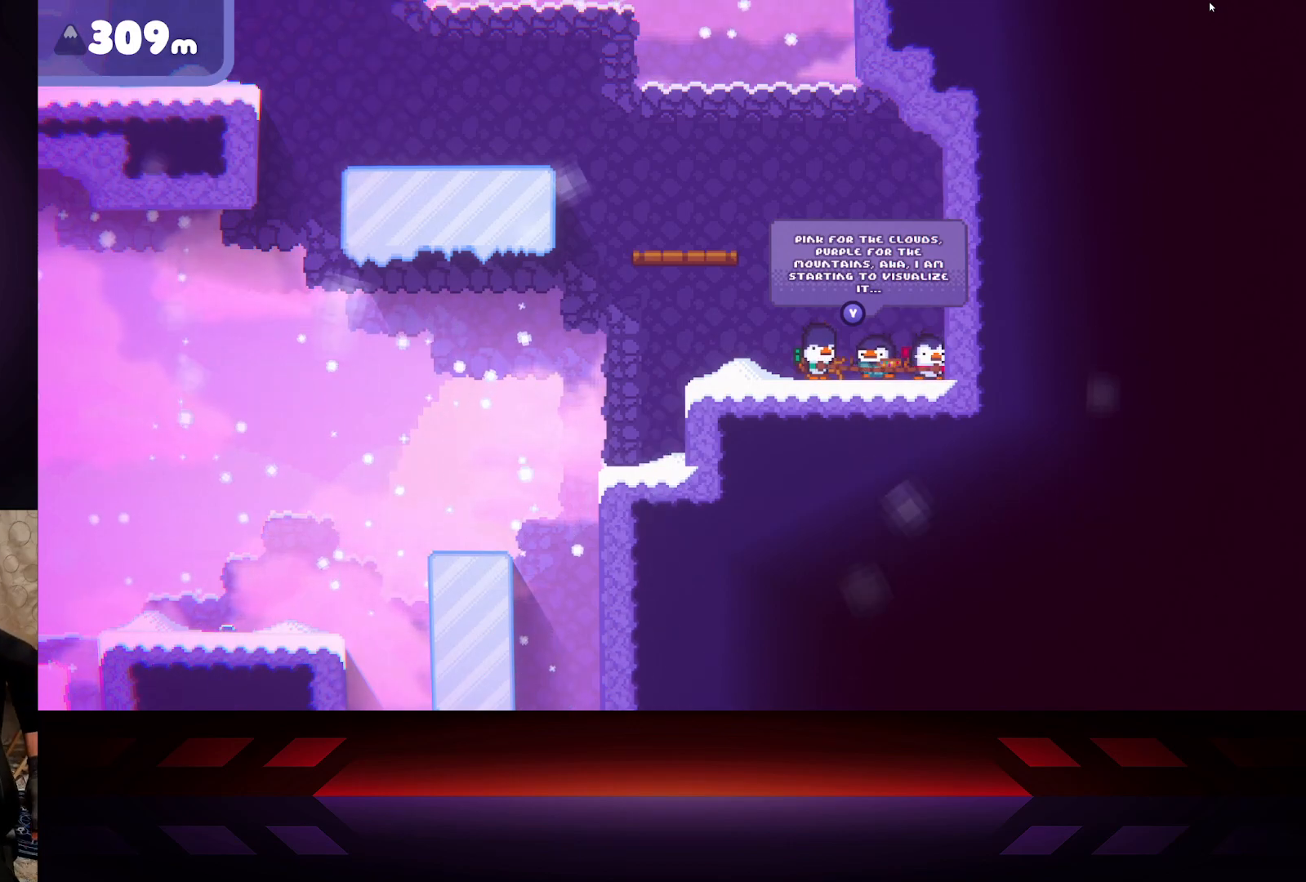
{"buttons": [], "left_stick": "center", "right_stick": "center", "events": [[183, "Y", "down"], [367, "Y", "up"]]}